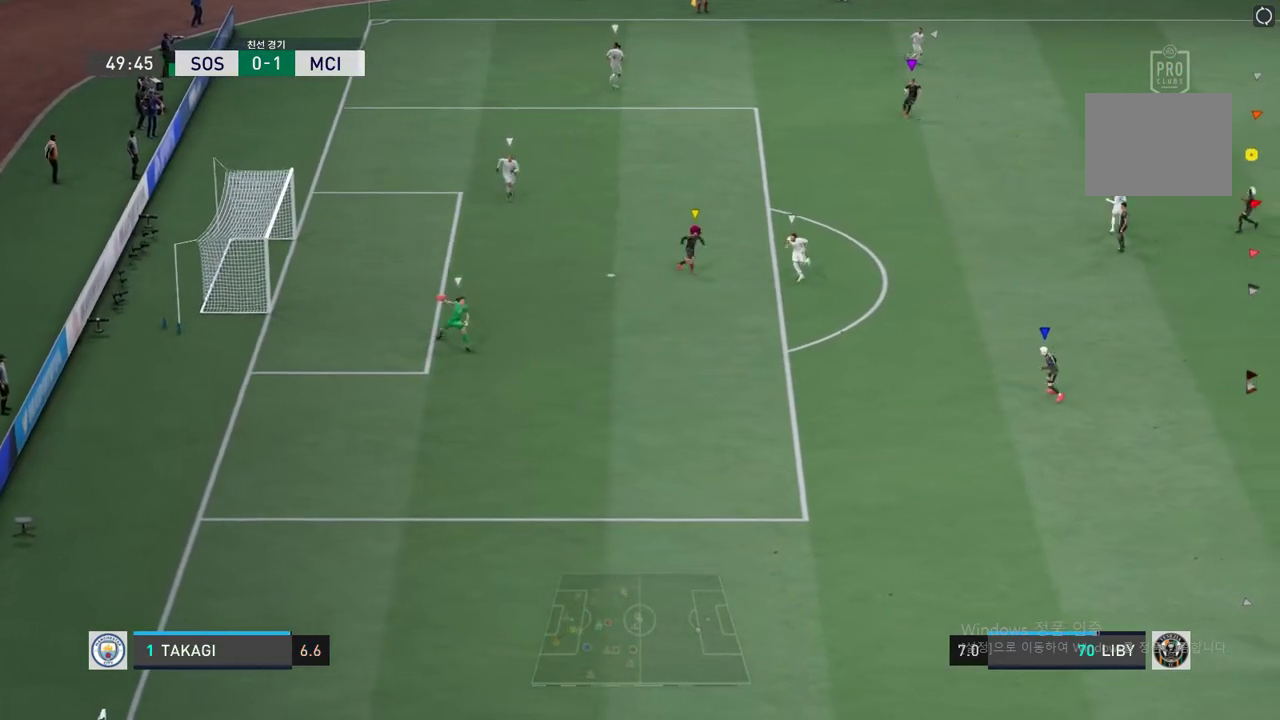
Gameplay with a controller (Xbox layout); each line is a JSON object with the inputs held at the frame after it. "events" lists button and stick changes between this image and that frame as [ms after this image, input, new state], when the widget could be followed in between. Not read: L3 R3 right_stick.
{"buttons": [], "left_stick": "up-left", "events": [[84, "left_stick", "center"], [469, "left_stick", "up-left"]]}
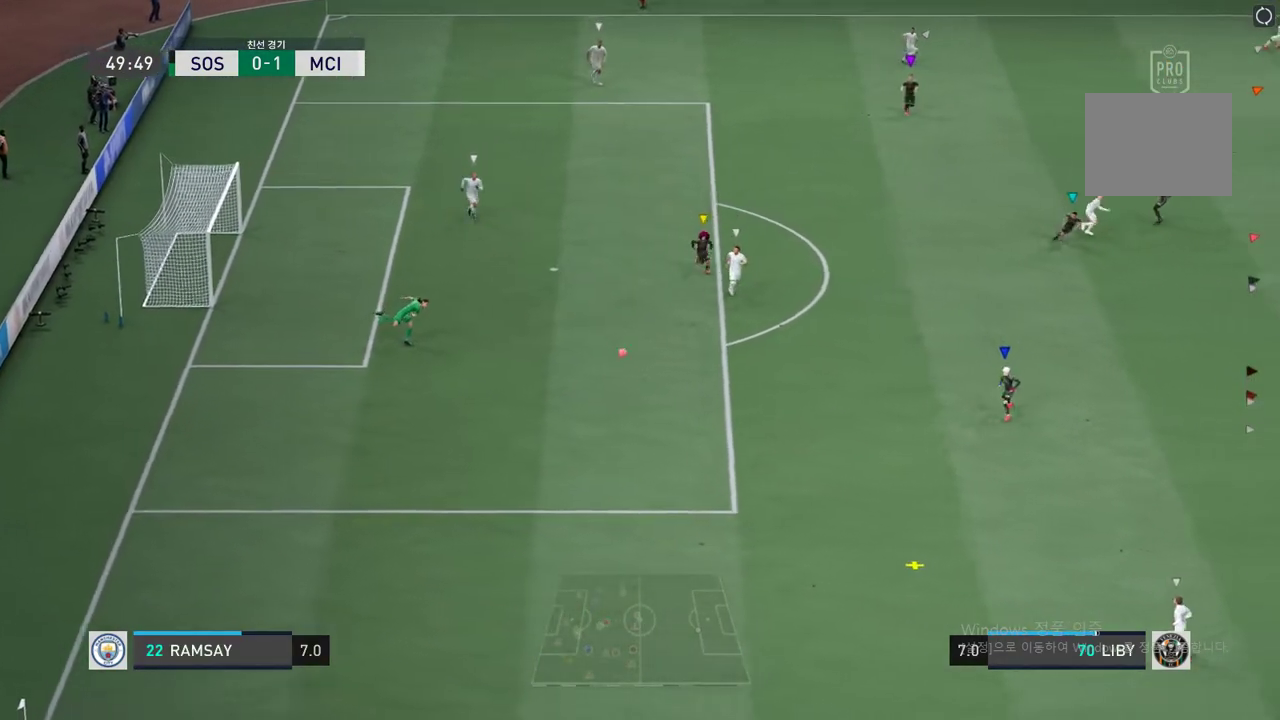
{"buttons": [], "left_stick": "down-right", "events": [[117, "left_stick", "center"], [217, "left_stick", "down-right"]]}
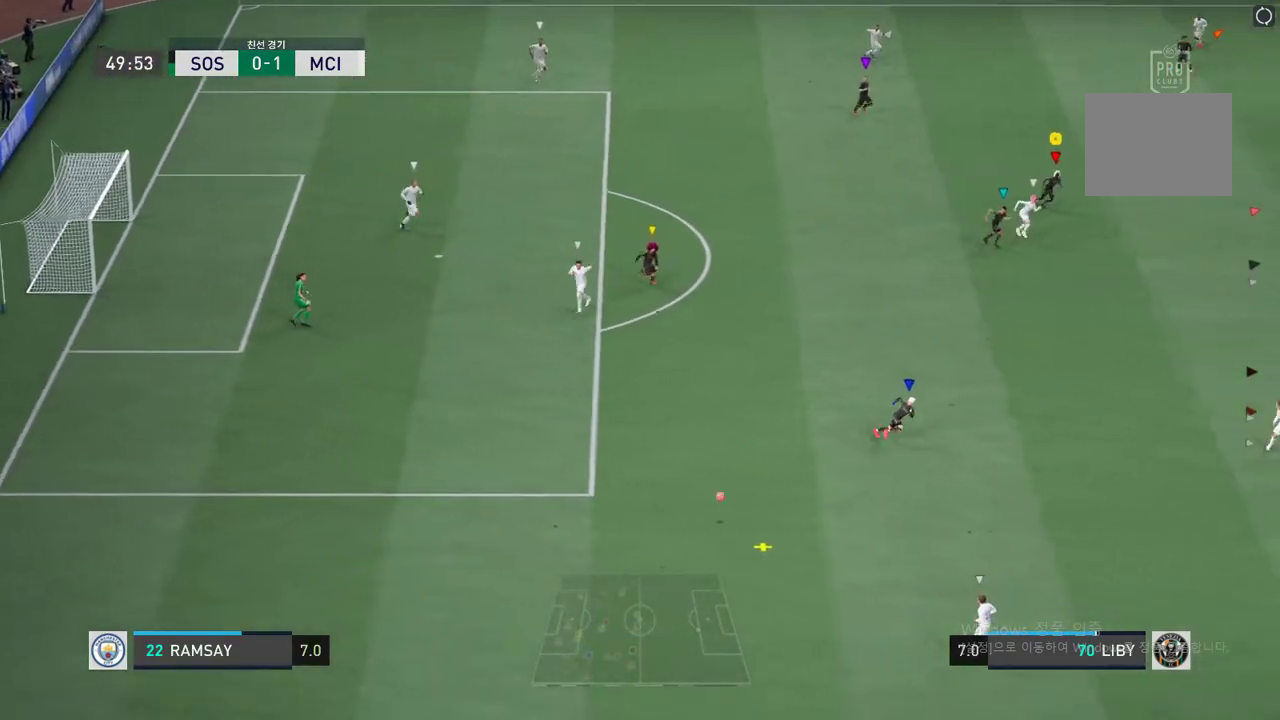
{"buttons": ["R2"], "left_stick": "down-right", "events": [[134, "R2", "down"]]}
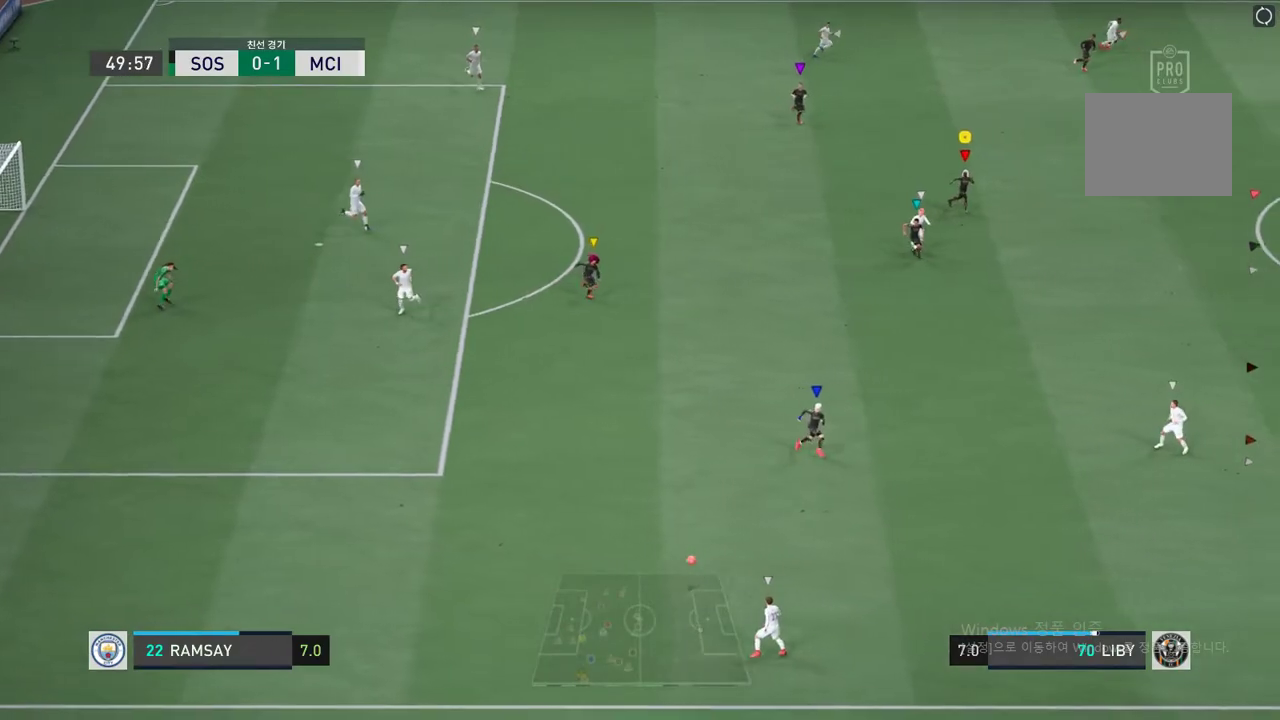
{"buttons": ["R2"], "left_stick": "down-right", "events": []}
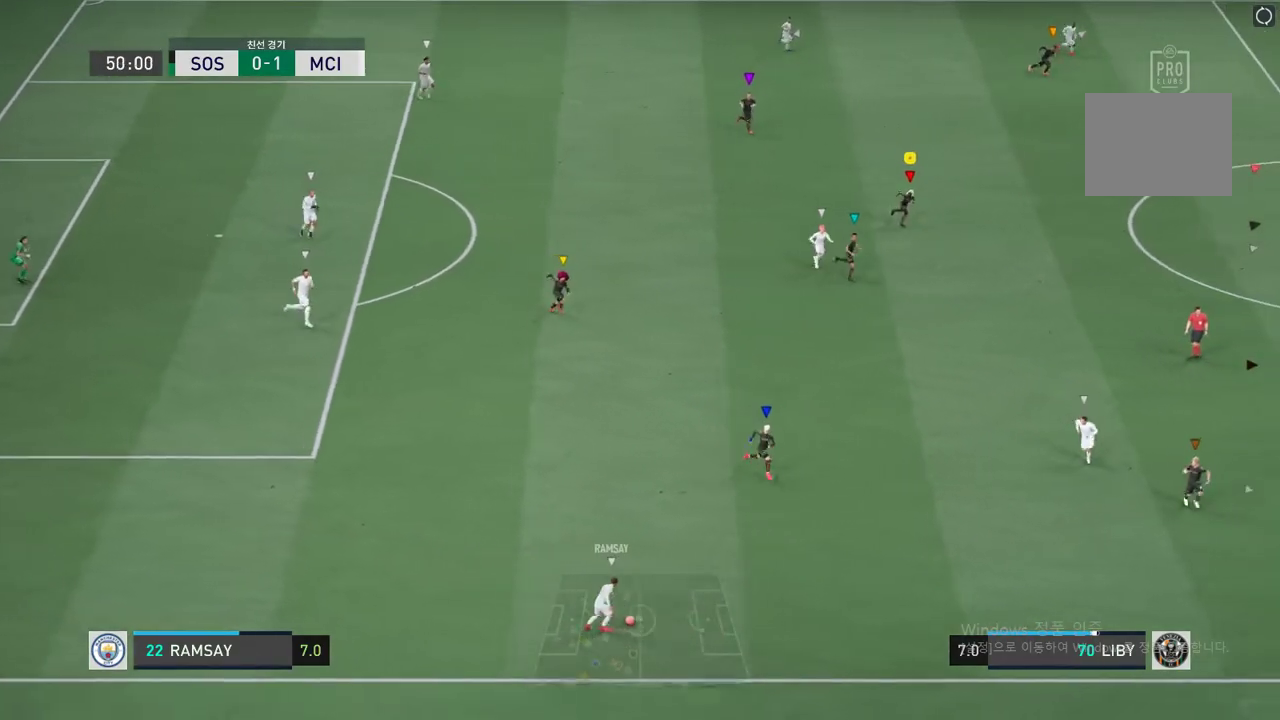
{"buttons": [], "left_stick": "center", "events": [[285, "R2", "up"], [352, "left_stick", "center"]]}
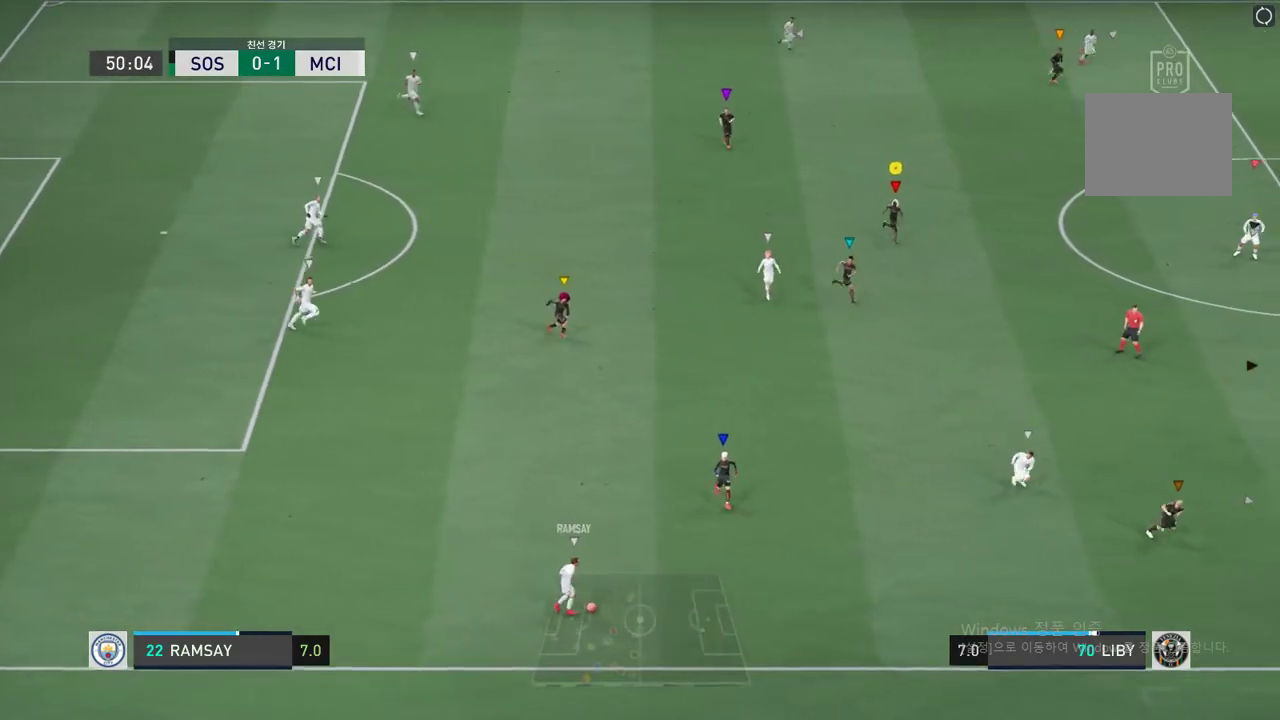
{"buttons": [], "left_stick": "down-right", "events": [[401, "left_stick", "down-right"]]}
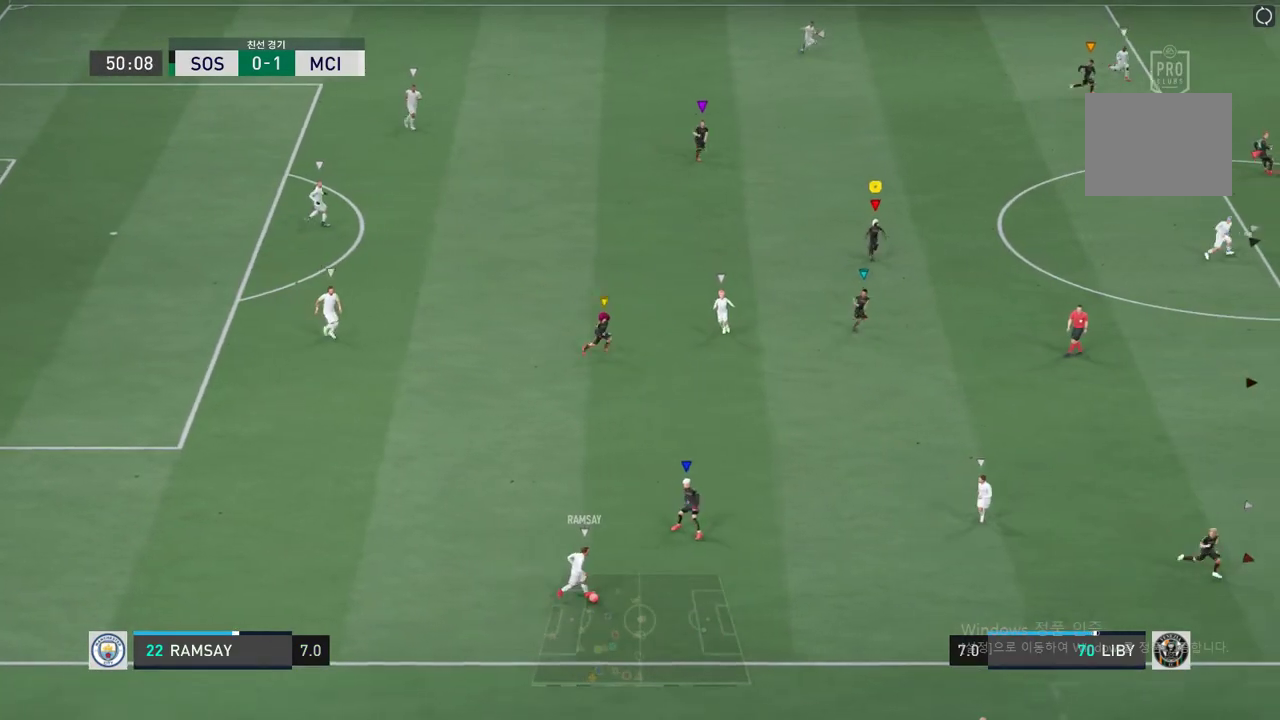
{"buttons": [], "left_stick": "down-right", "events": [[134, "left_stick", "center"], [502, "left_stick", "down-right"]]}
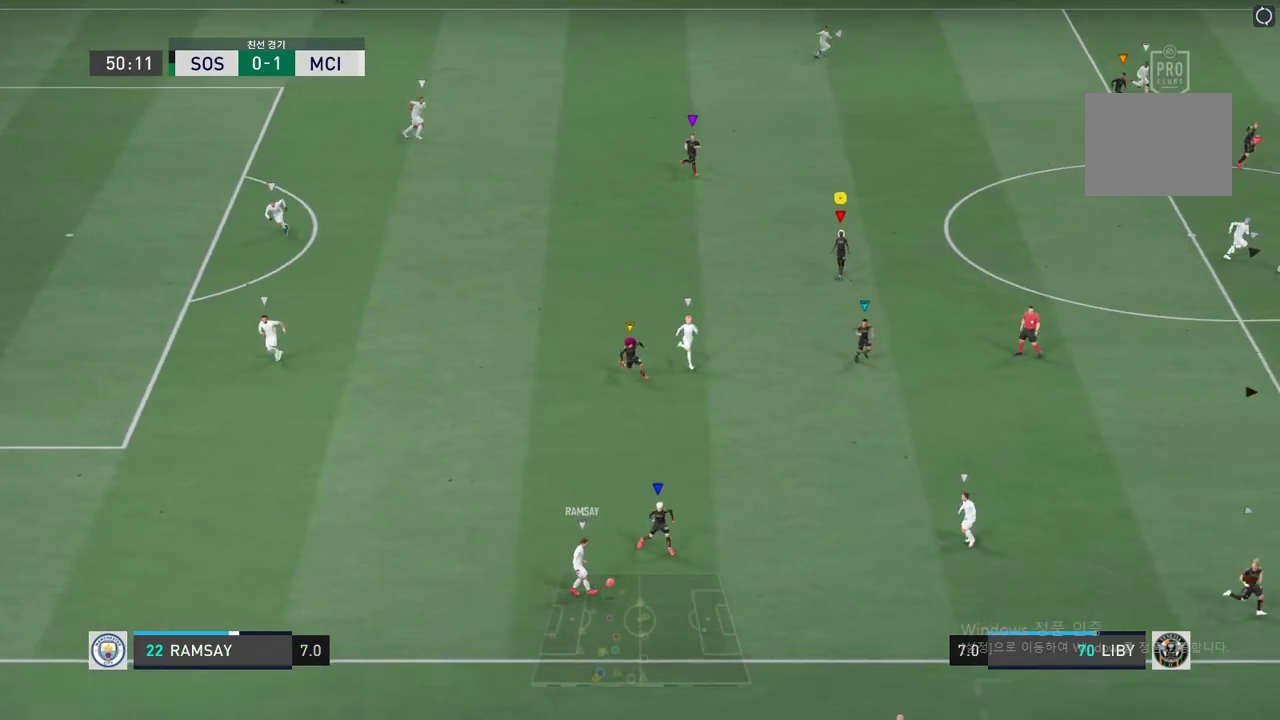
{"buttons": [], "left_stick": "down-right", "events": [[201, "left_stick", "center"], [436, "left_stick", "down-right"]]}
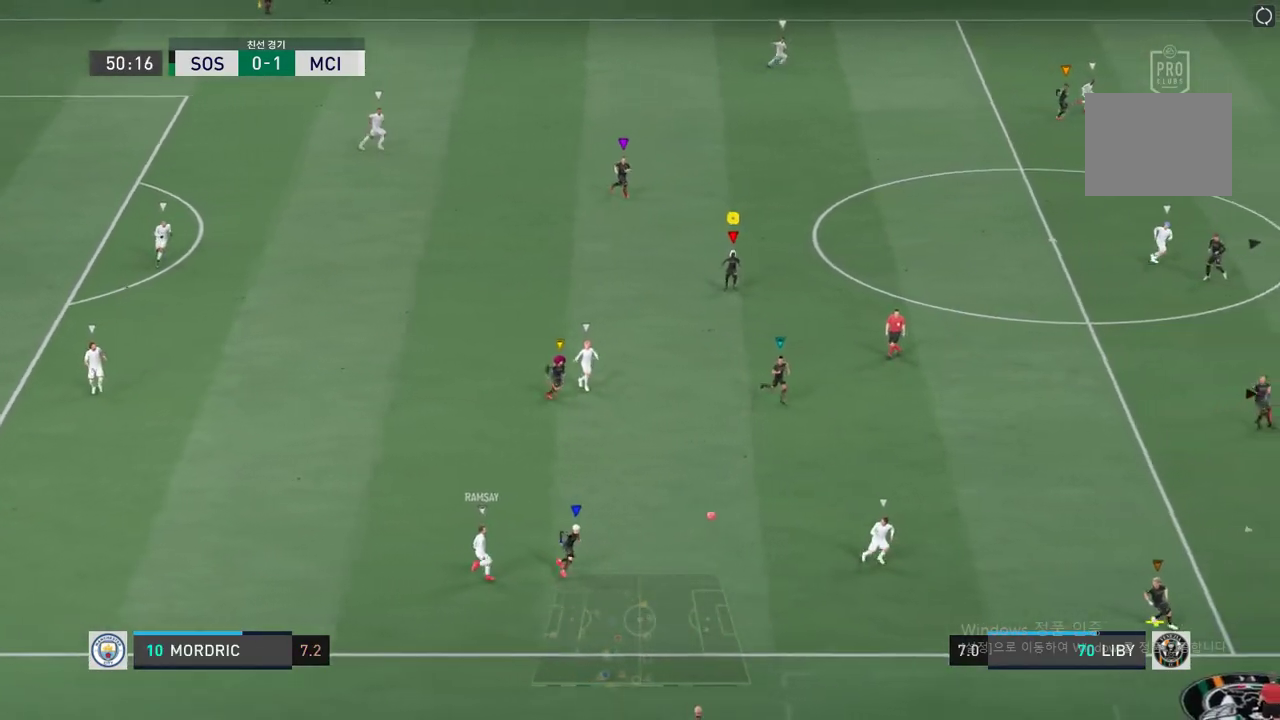
{"buttons": ["R2"], "left_stick": "down-right", "events": [[184, "R2", "down"]]}
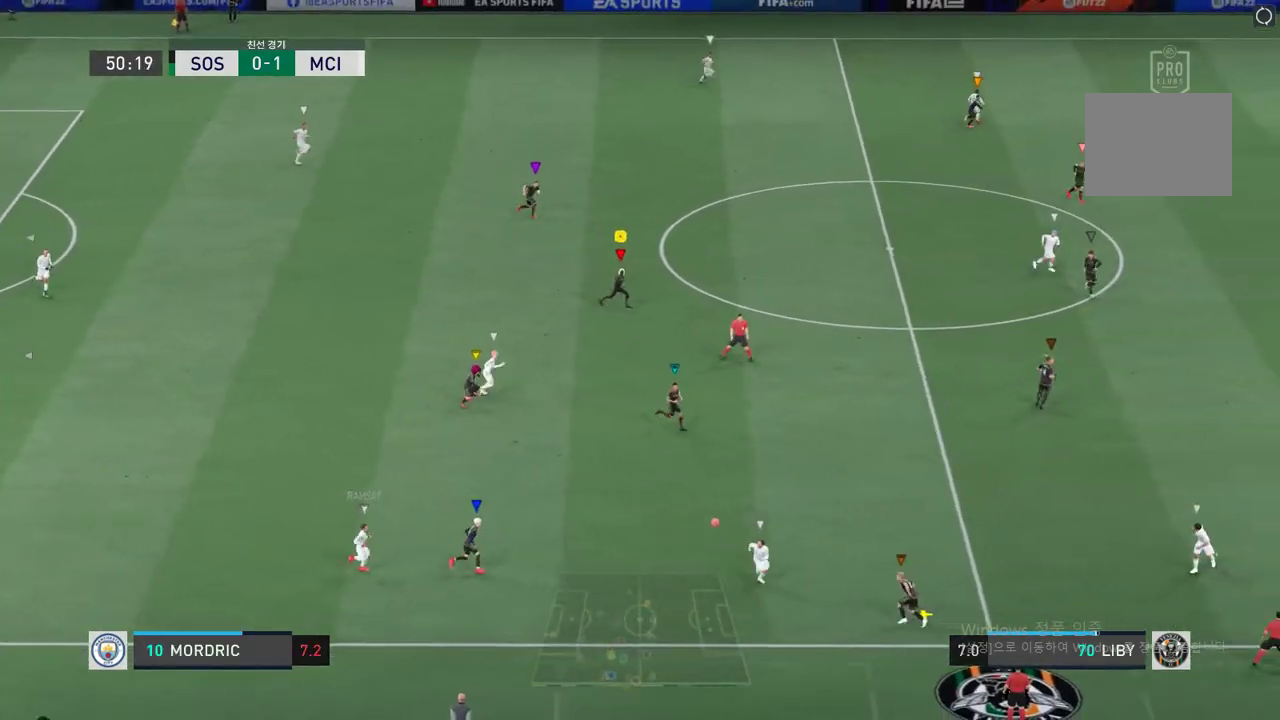
{"buttons": [], "left_stick": "center", "events": [[302, "R2", "up"], [318, "left_stick", "center"]]}
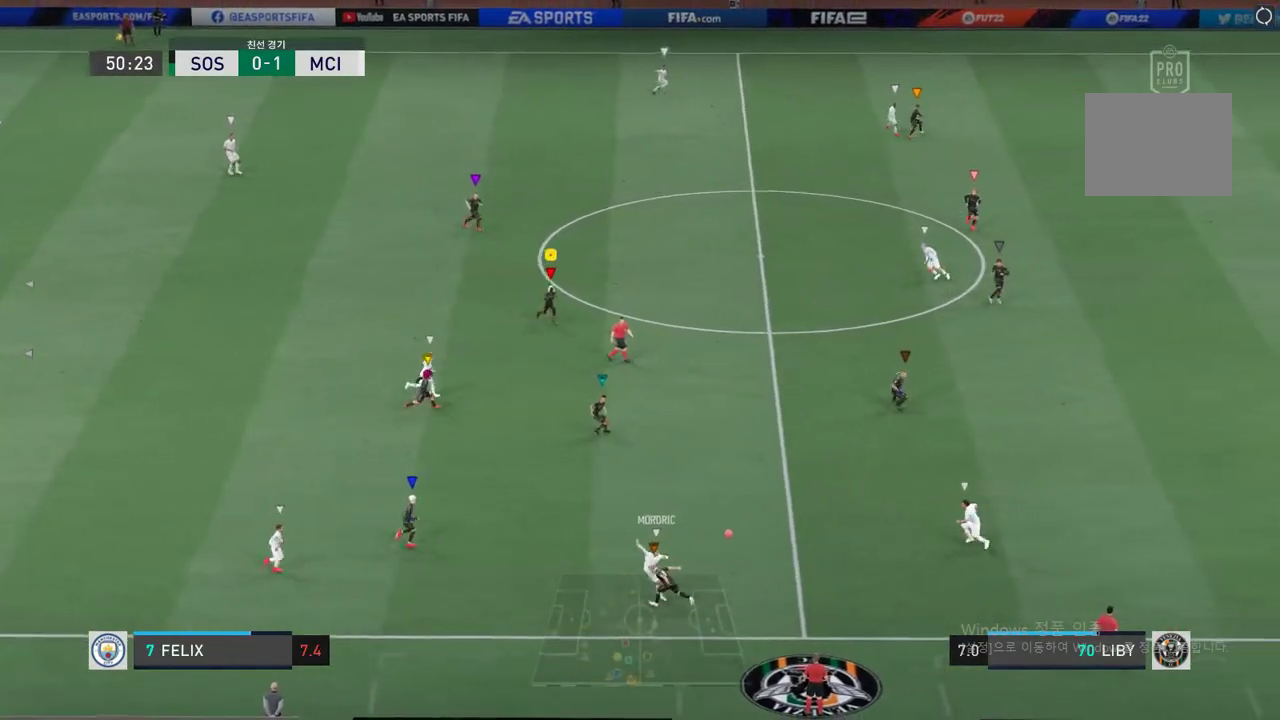
{"buttons": [], "left_stick": "down-right", "events": [[67, "left_stick", "down-right"]]}
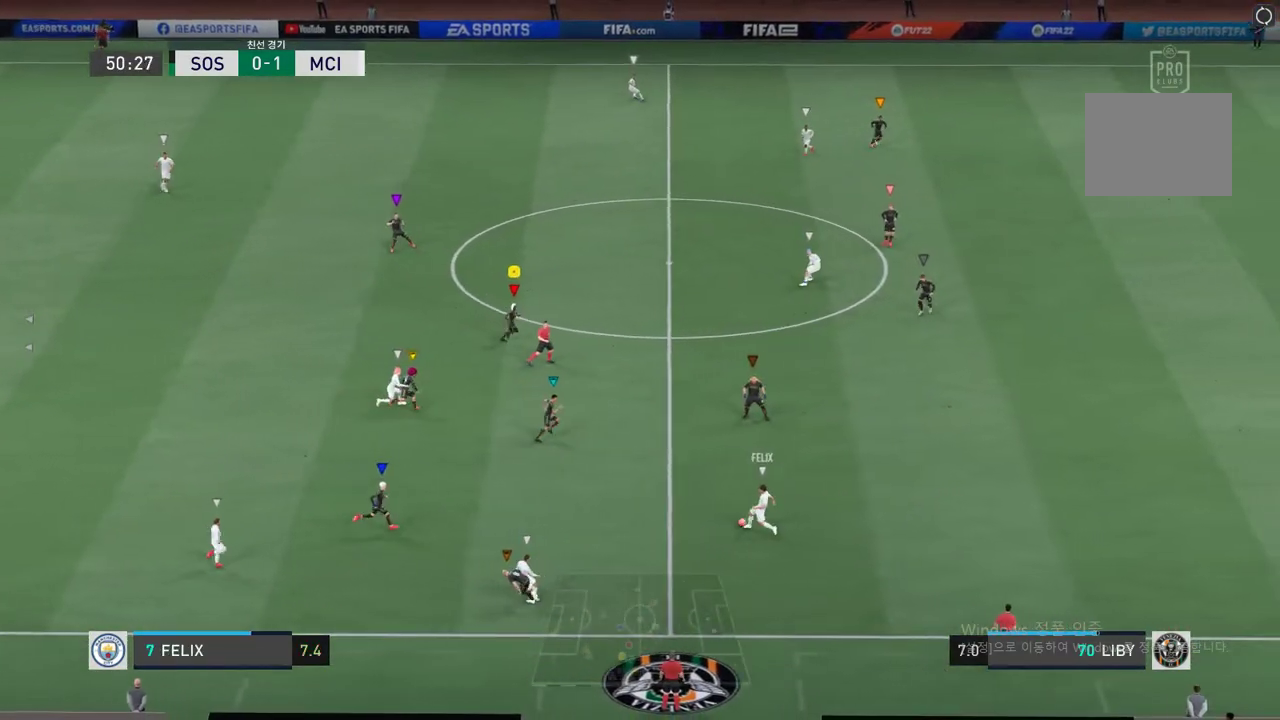
{"buttons": ["R2"], "left_stick": "right", "events": [[50, "R2", "down"], [201, "left_stick", "right"]]}
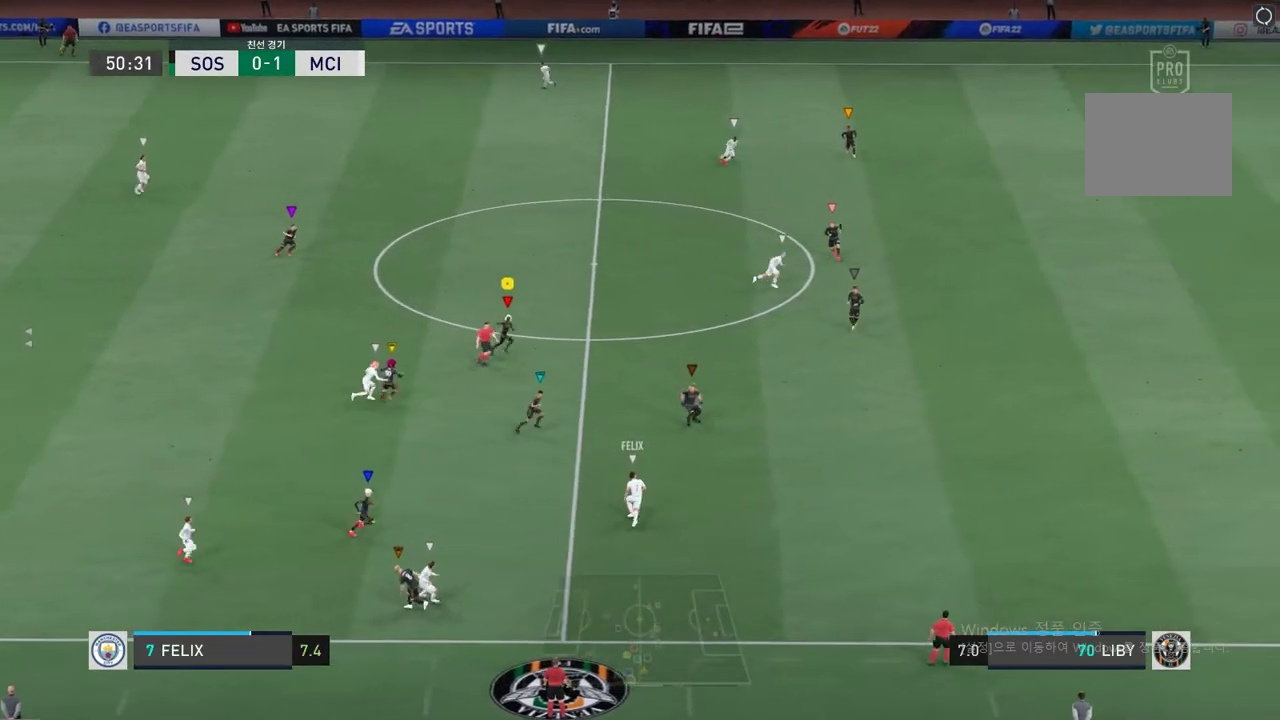
{"buttons": [], "left_stick": "right", "events": [[234, "R2", "up"]]}
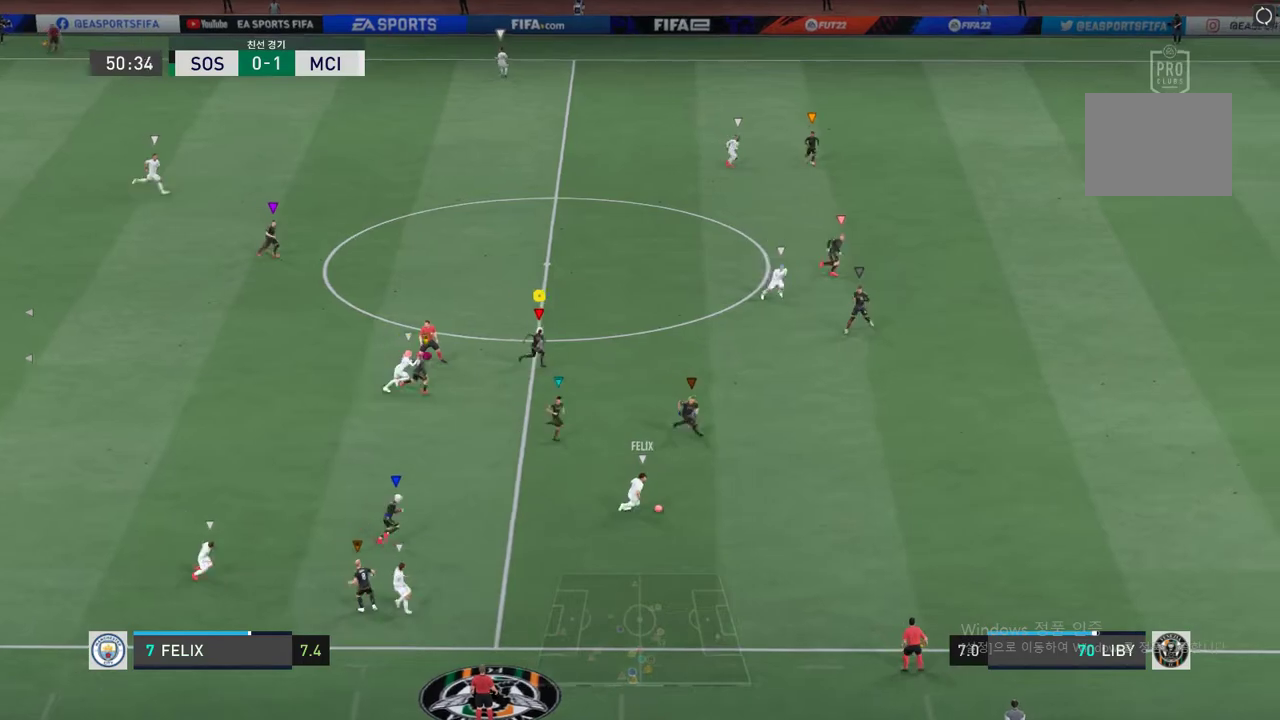
{"buttons": ["R2"], "left_stick": "right", "events": [[218, "R2", "down"]]}
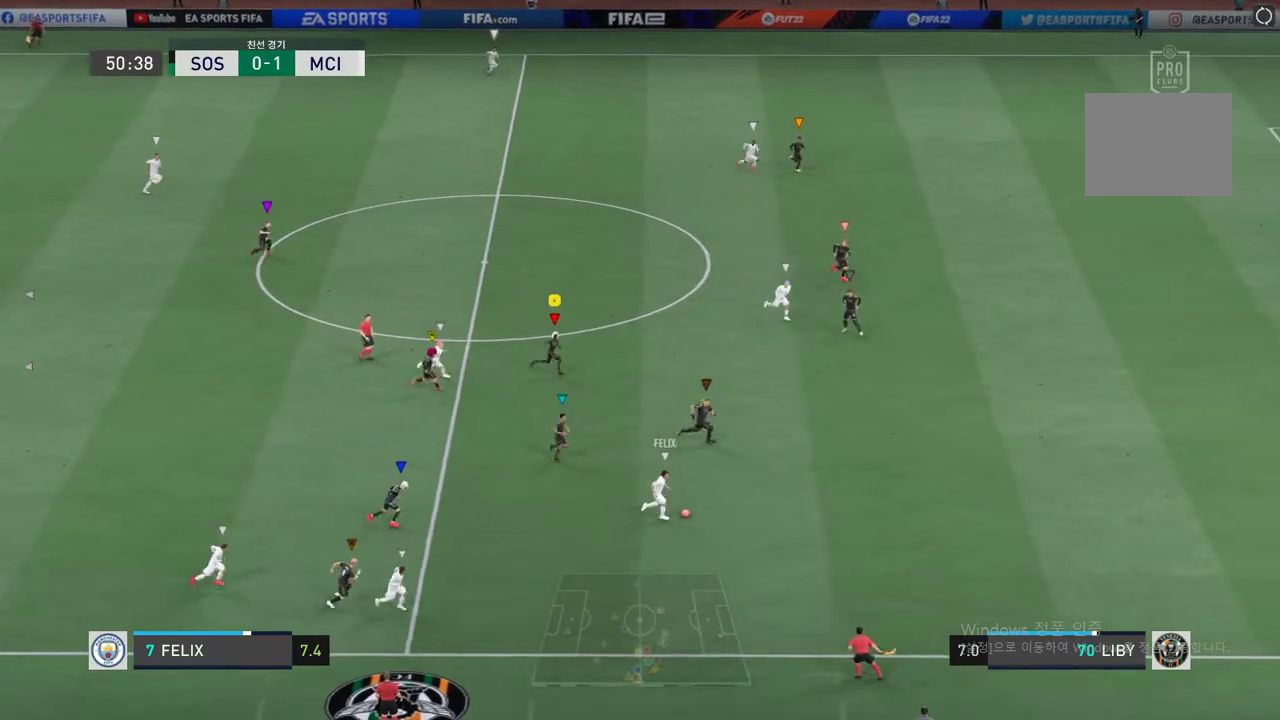
{"buttons": ["R2"], "left_stick": "right", "events": []}
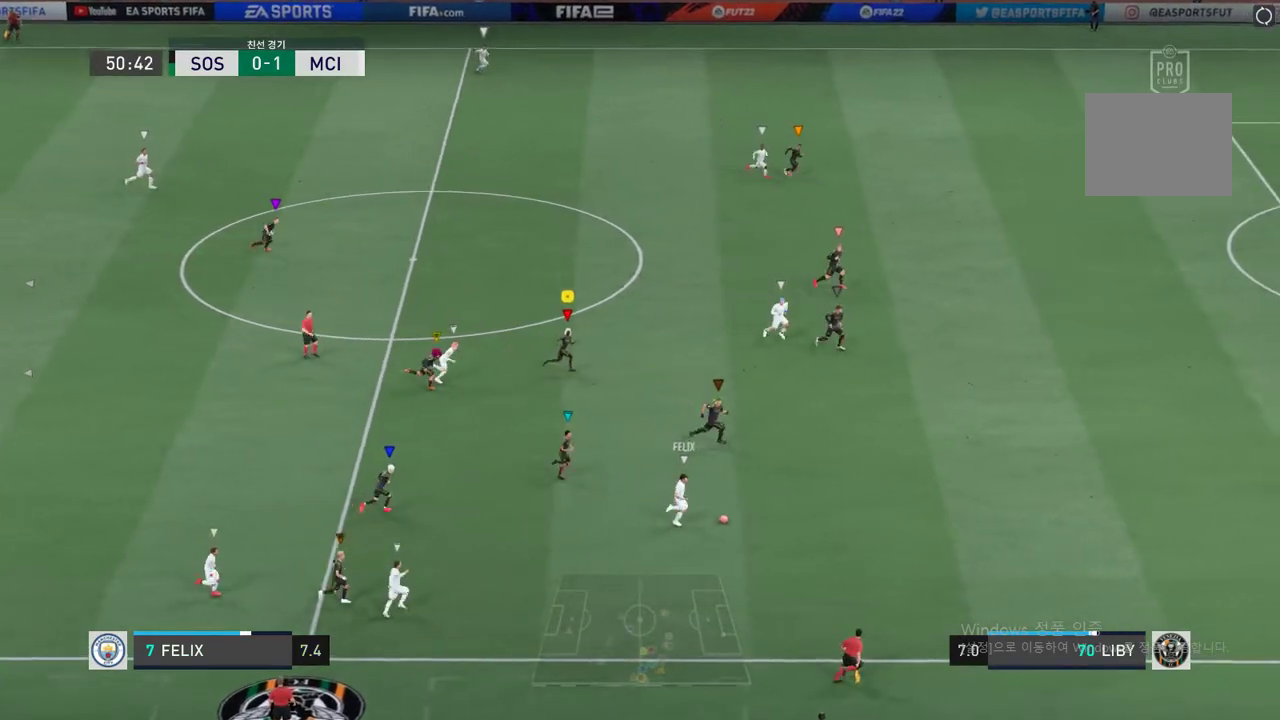
{"buttons": ["R2"], "left_stick": "right", "events": []}
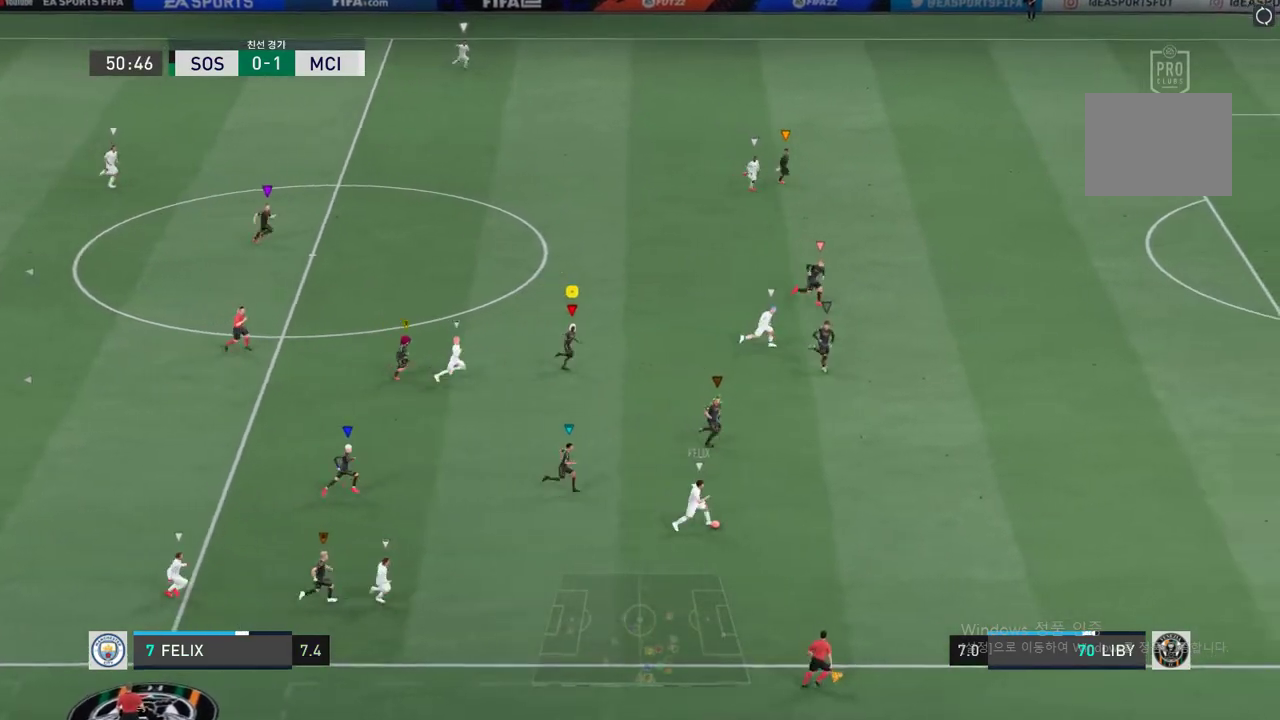
{"buttons": [], "left_stick": "right", "events": [[436, "R2", "up"]]}
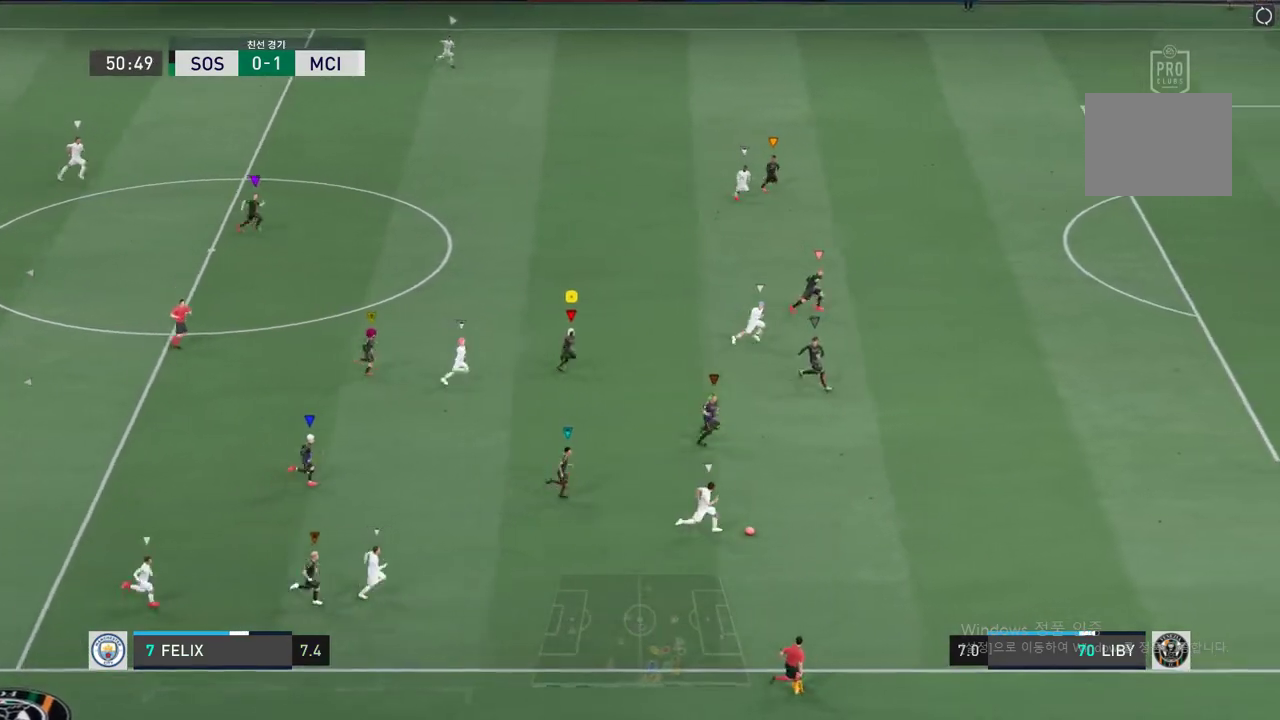
{"buttons": ["R2"], "left_stick": "center", "events": [[50, "R2", "down"], [351, "left_stick", "center"]]}
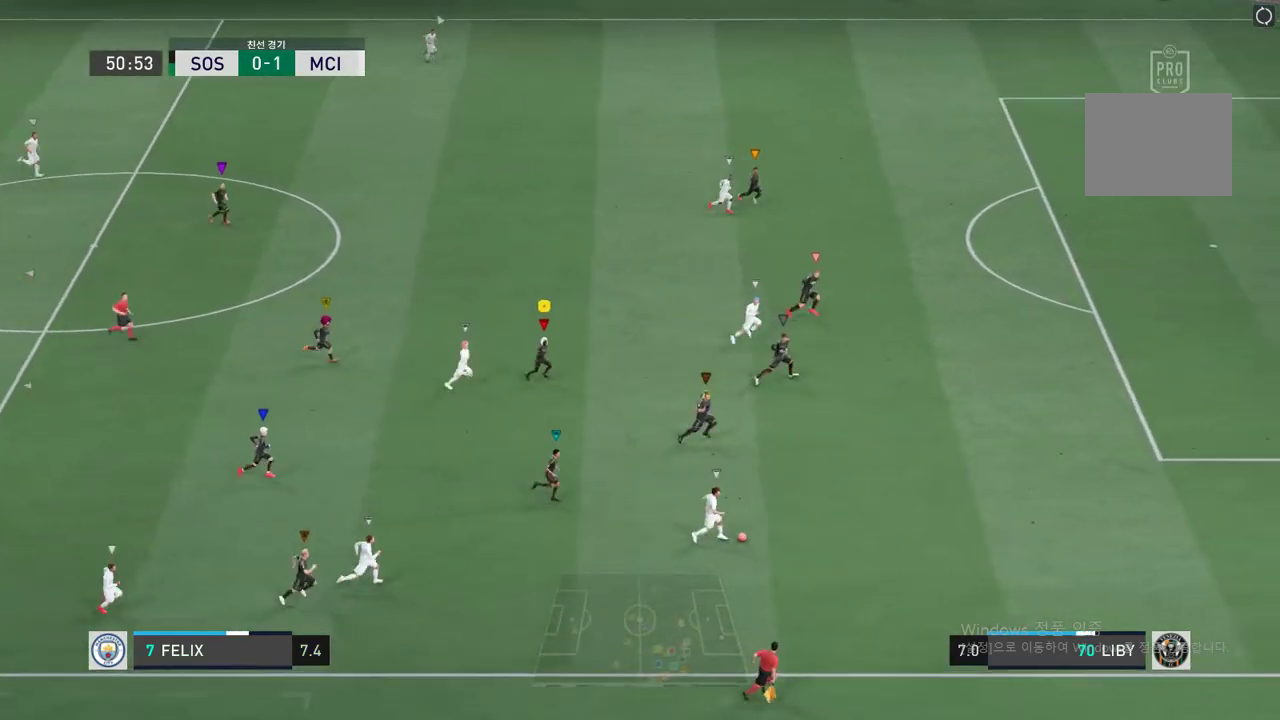
{"buttons": ["R2"], "left_stick": "right", "events": [[17, "R2", "up"], [34, "left_stick", "right"], [134, "R2", "down"]]}
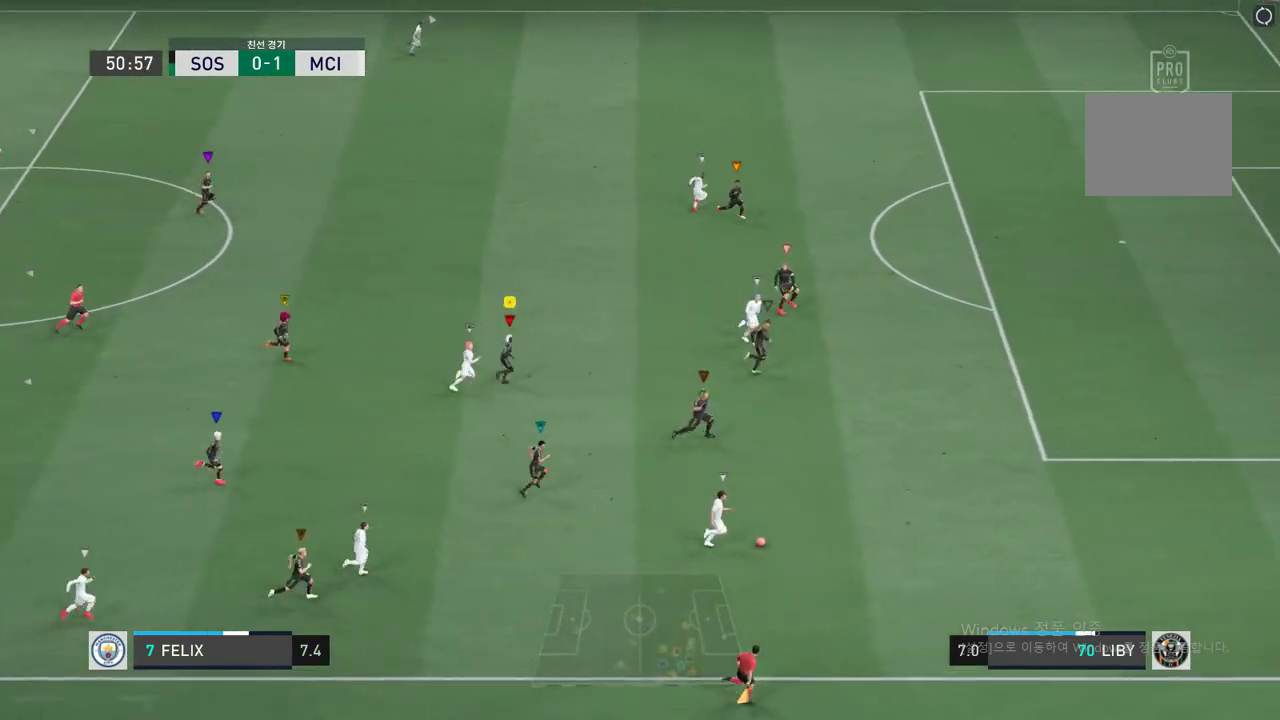
{"buttons": ["R2"], "left_stick": "right", "events": []}
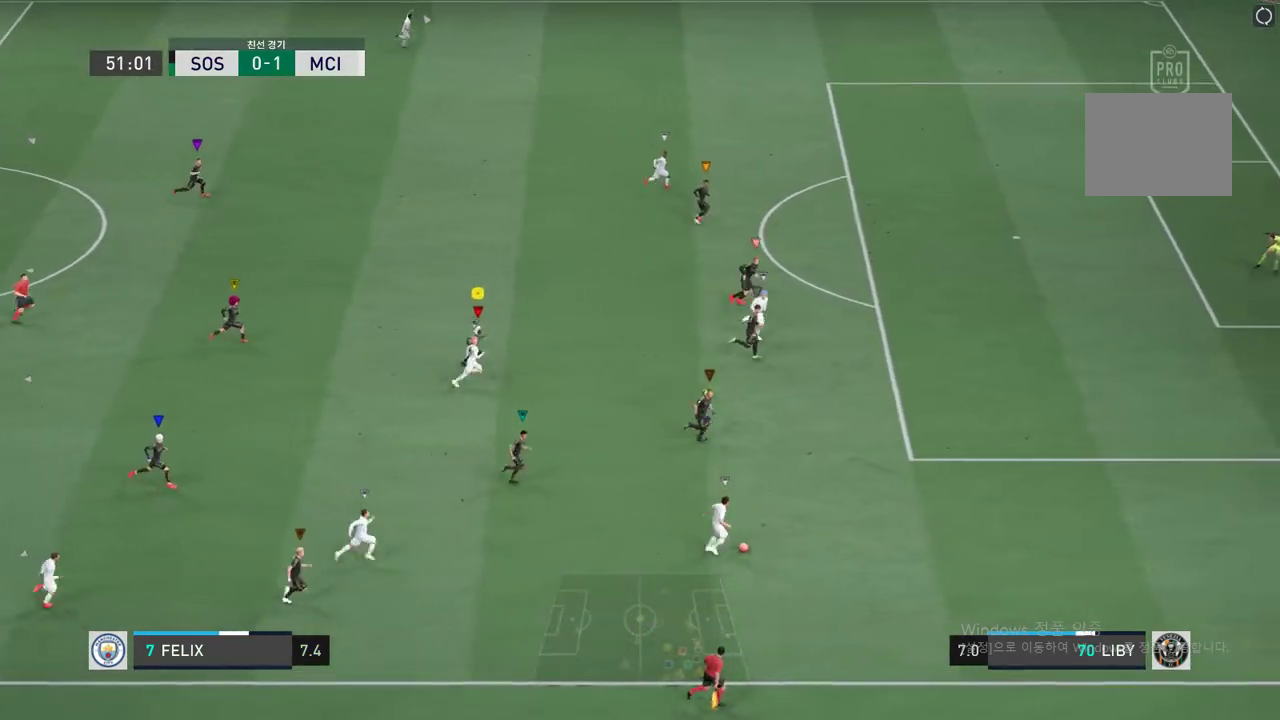
{"buttons": ["R2"], "left_stick": "right", "events": []}
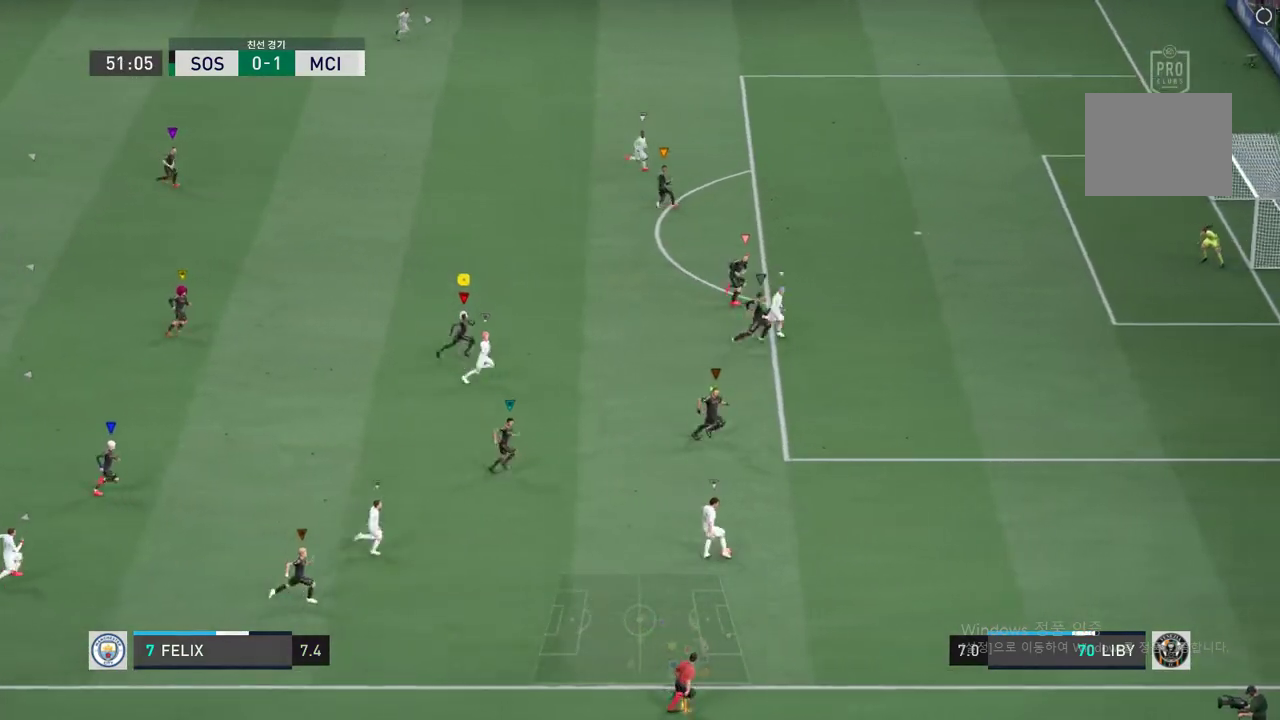
{"buttons": ["R2"], "left_stick": "right", "events": []}
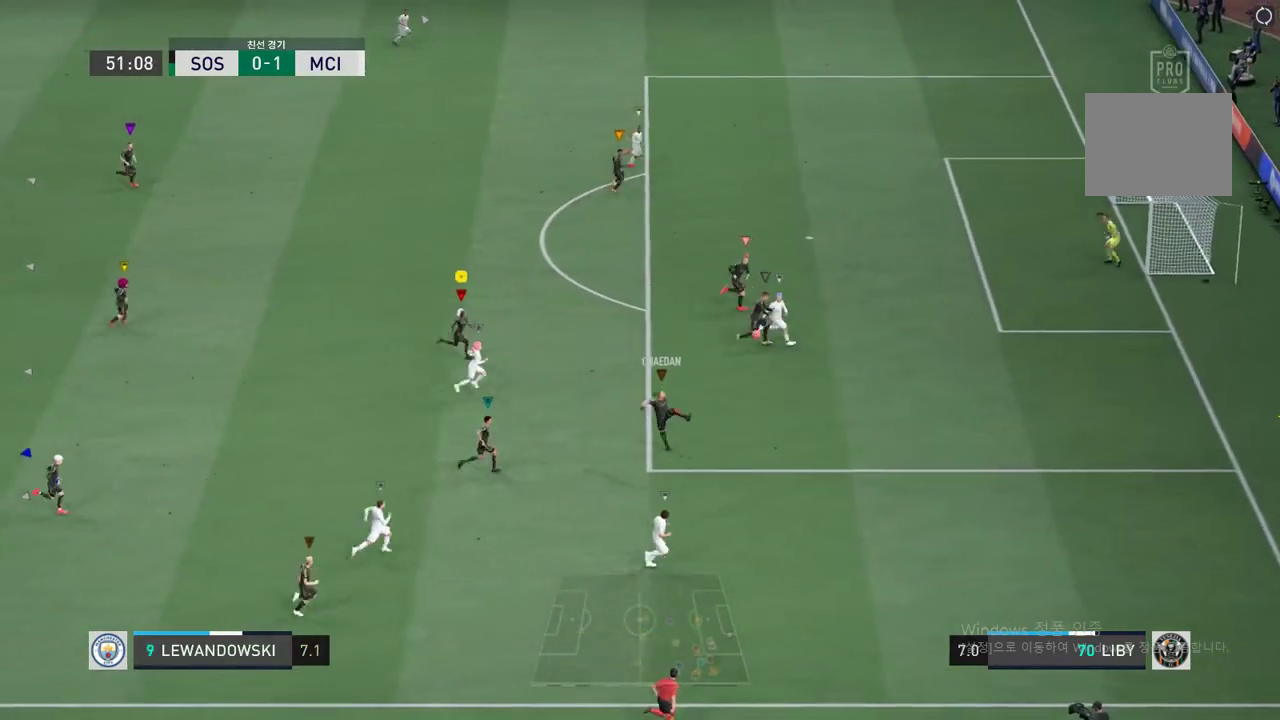
{"buttons": [], "left_stick": "up-right", "events": [[201, "left_stick", "up-right"], [352, "R2", "up"]]}
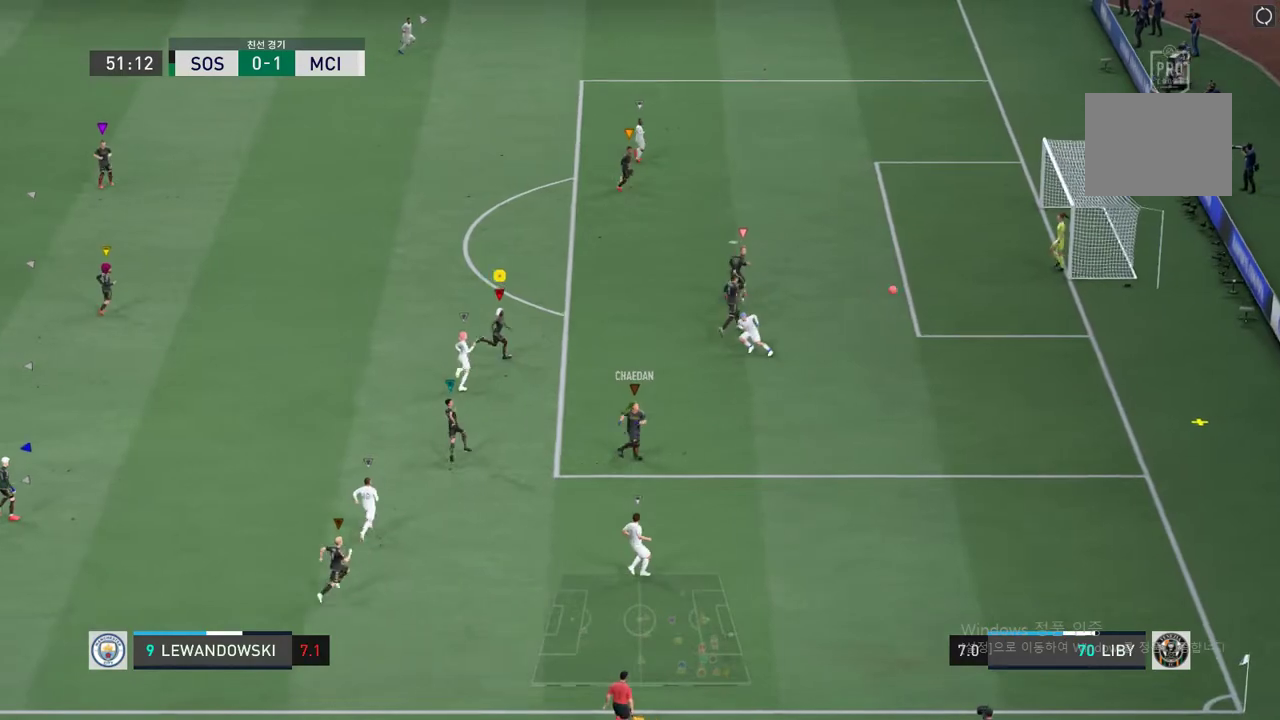
{"buttons": [], "left_stick": "up-right", "events": []}
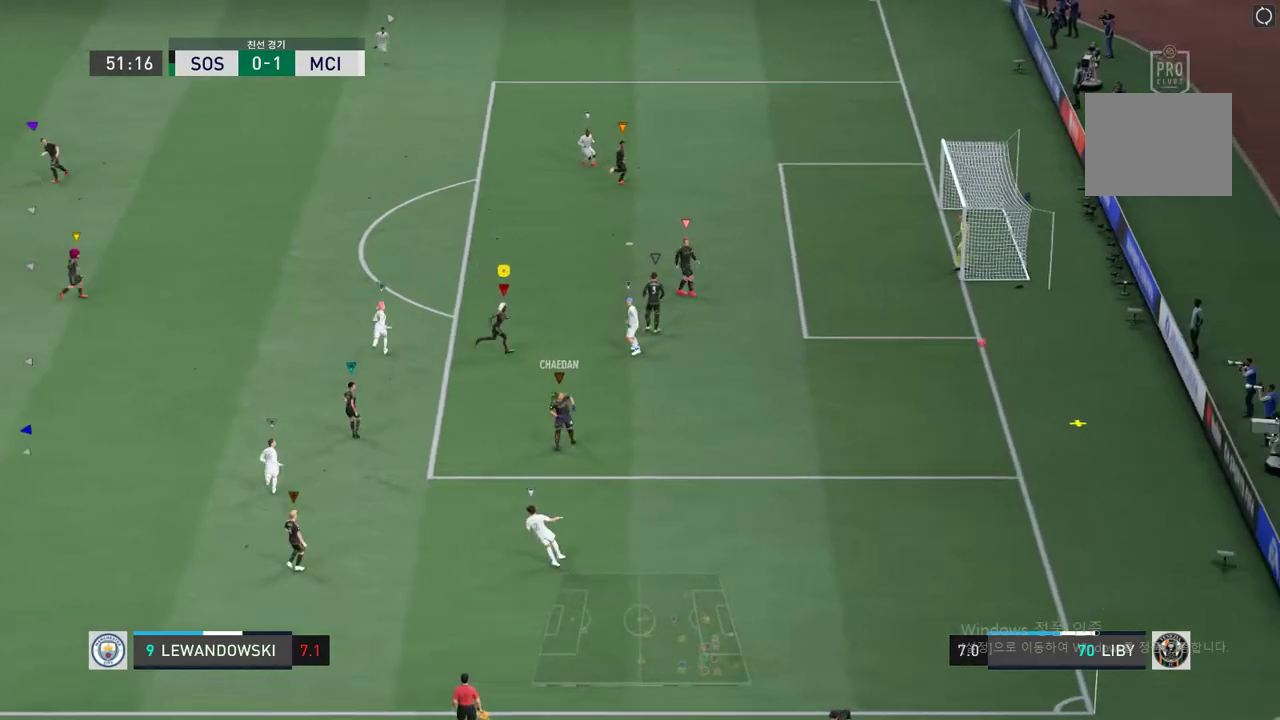
{"buttons": [], "left_stick": "up", "events": [[318, "left_stick", "up"]]}
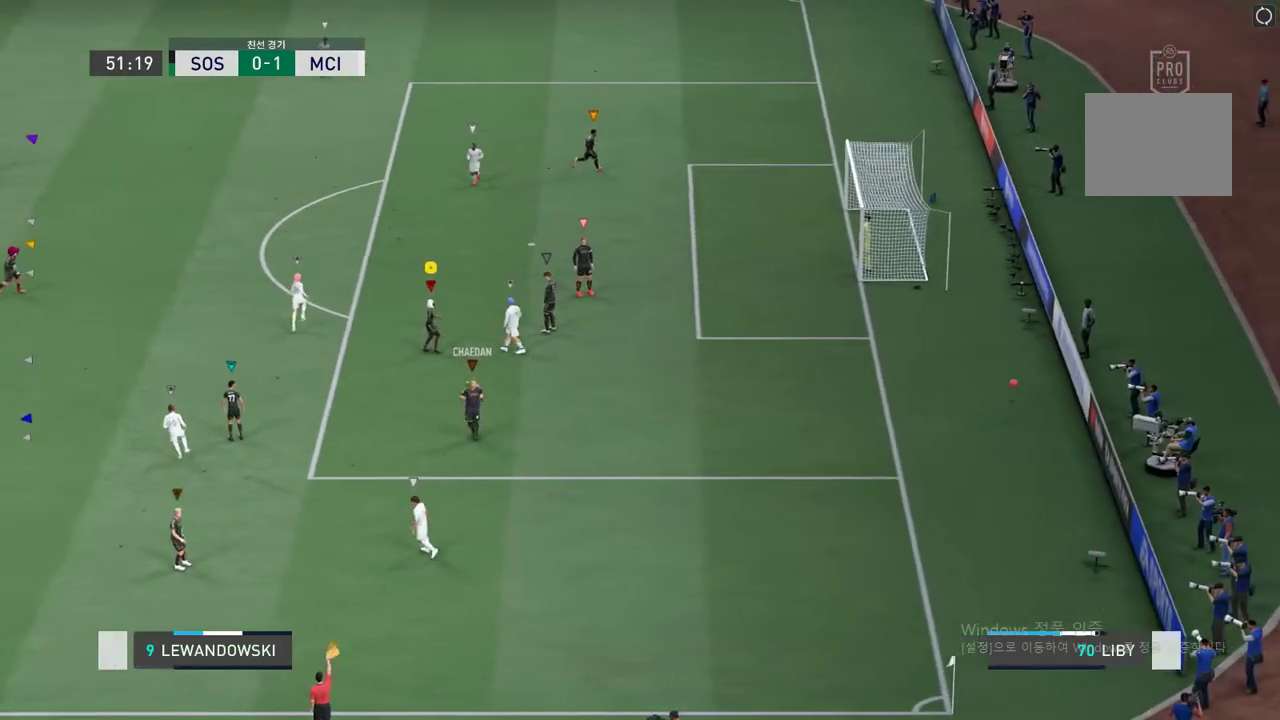
{"buttons": [], "left_stick": "up", "events": []}
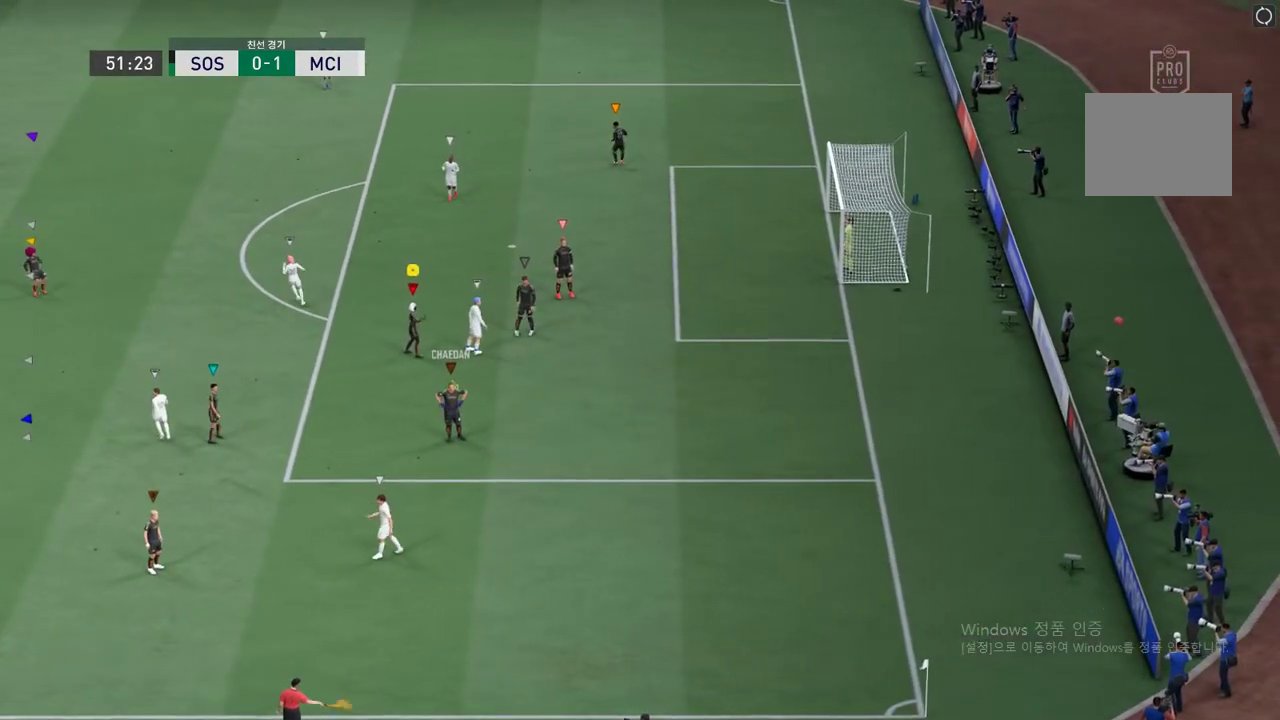
{"buttons": [], "left_stick": "up", "events": [[368, "A", "down"], [486, "A", "up"]]}
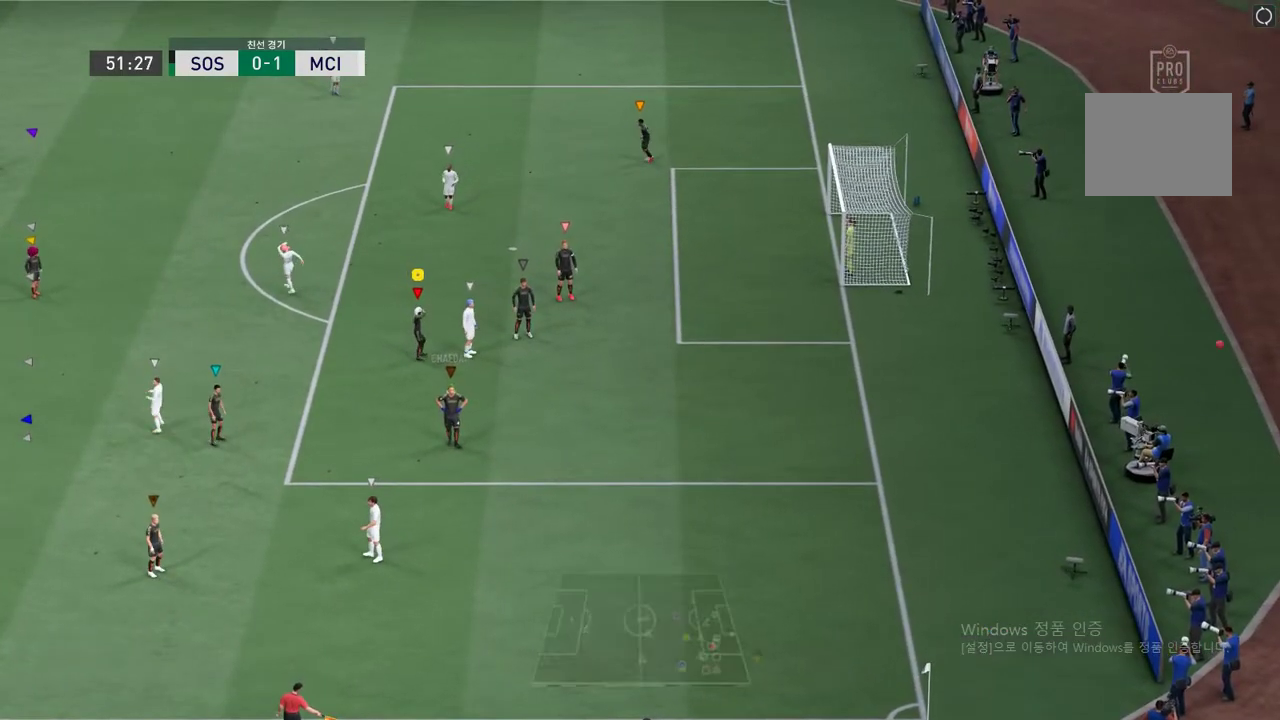
{"buttons": [], "left_stick": "center", "events": [[118, "A", "down"], [151, "left_stick", "center"], [218, "A", "up"], [319, "A", "down"], [369, "A", "up"]]}
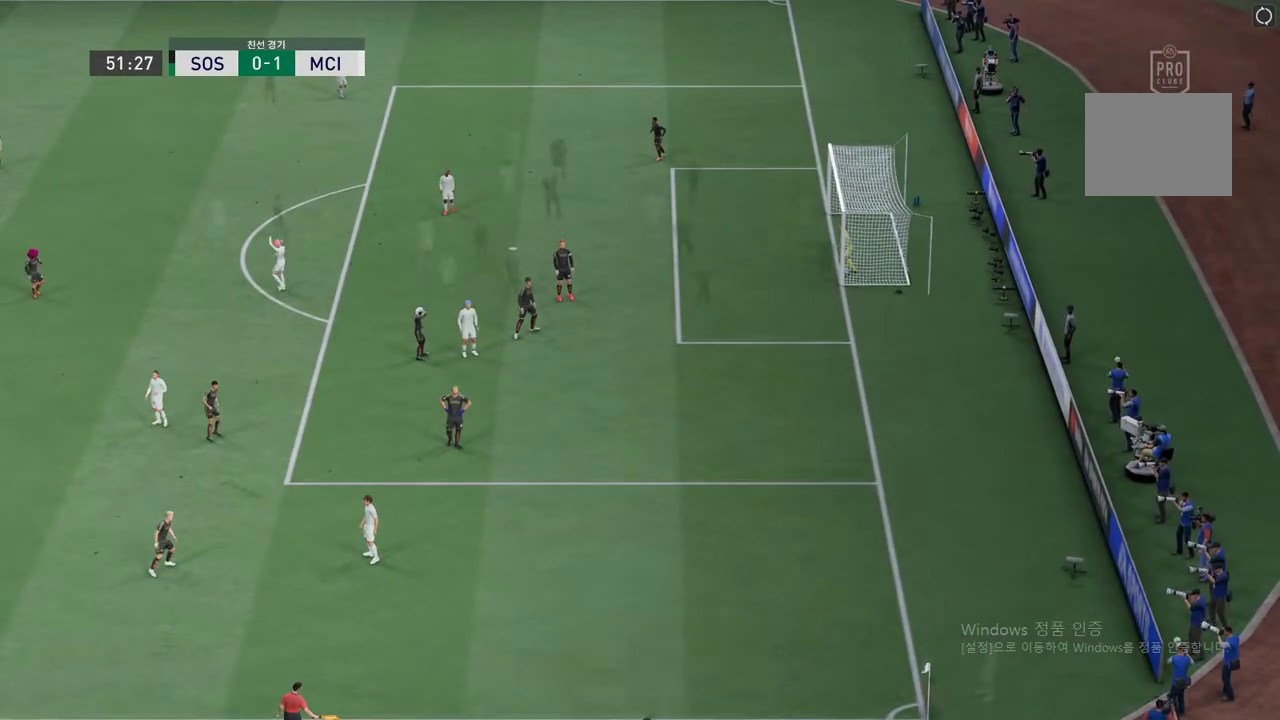
{"buttons": ["A"], "left_stick": "center", "events": [[134, "A", "down"], [234, "A", "up"], [485, "A", "down"]]}